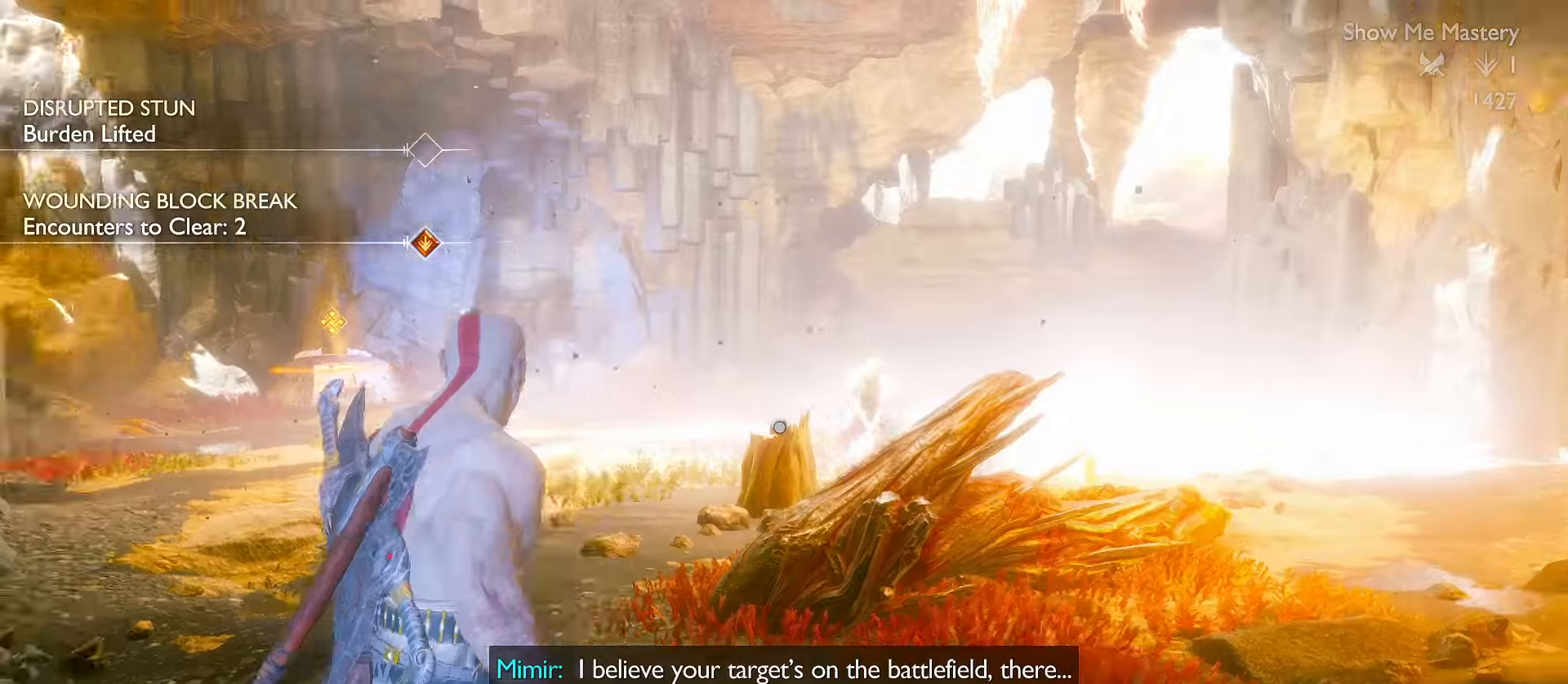
Gameplay with a controller (Xbox layout); each line is a JSON object with the inputs held at the frame after it (dt_ms = milliseconds from this image to that frame). "events" lists button and stick changes between this image and that frame as [ms after this image, input, new state], when the widget could be followed in between. Not read: R3.
{"dt_ms": 500, "buttons": ["L3"], "left_stick": "up", "right_stick": "center", "events": [[84, "right_stick", "center"], [134, "DPAD_RIGHT", "up"], [317, "left_stick", "up"], [384, "L3", "down"]]}
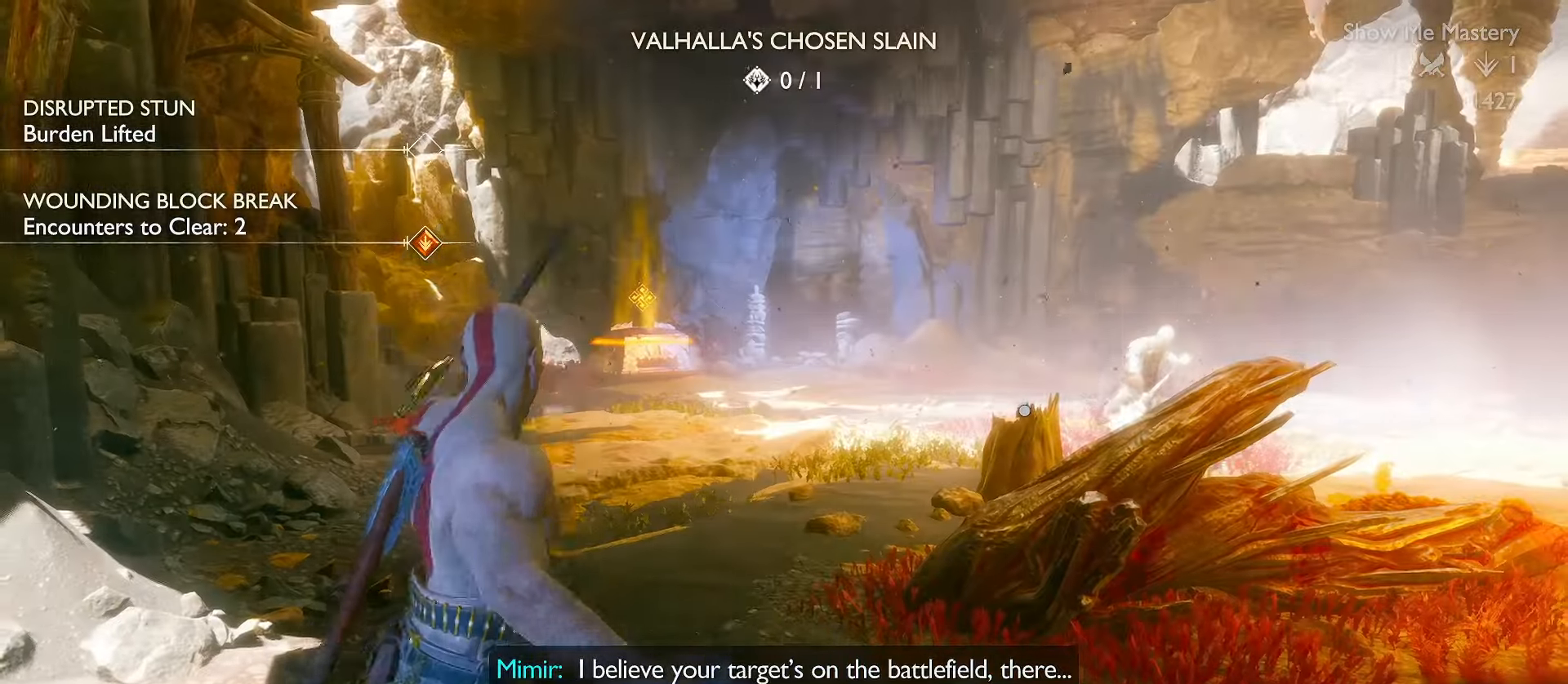
{"dt_ms": 500, "buttons": ["Y", "L3"], "left_stick": "up", "right_stick": "center", "events": [[134, "L3", "up"], [234, "L3", "down"], [500, "Y", "down"]]}
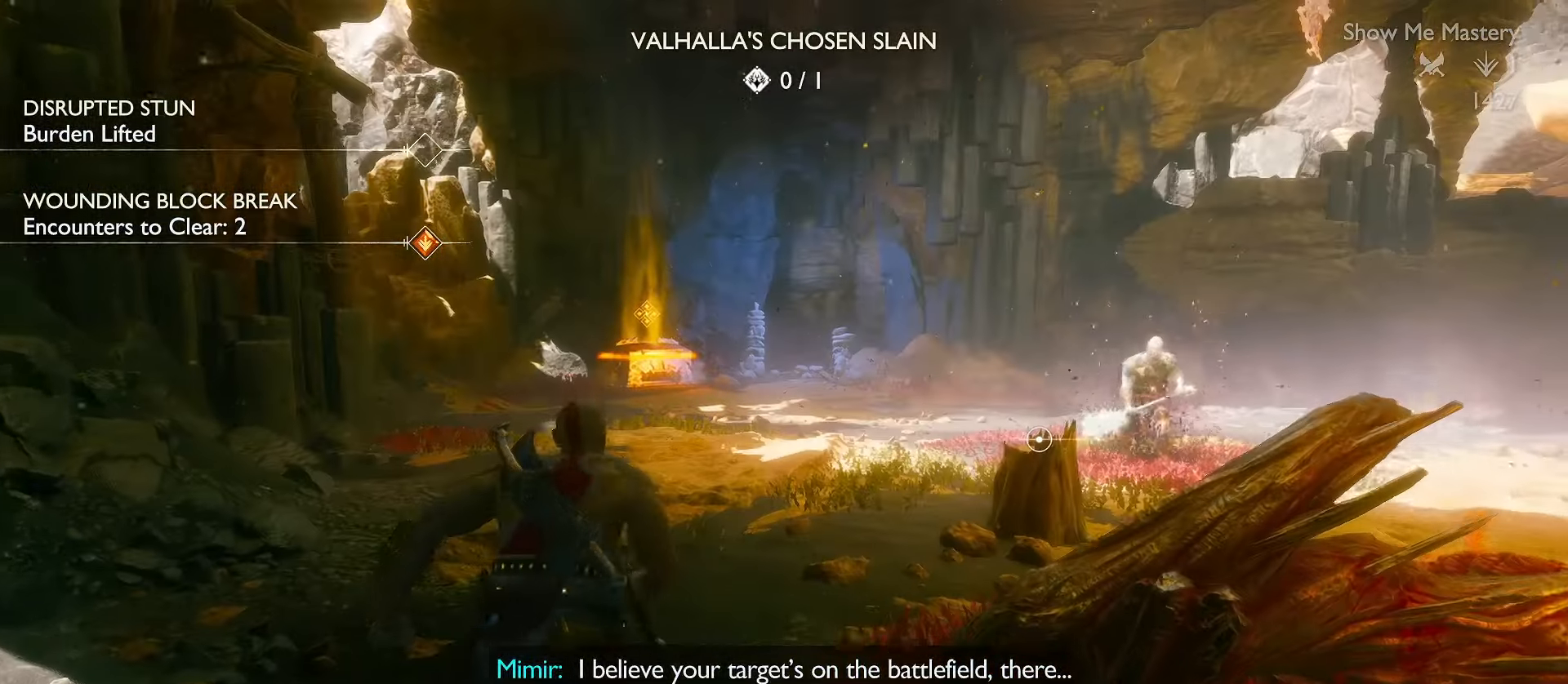
{"dt_ms": 500, "buttons": ["Y", "L3"], "left_stick": "up-right", "right_stick": "center", "events": [[500, "left_stick", "up-right"]]}
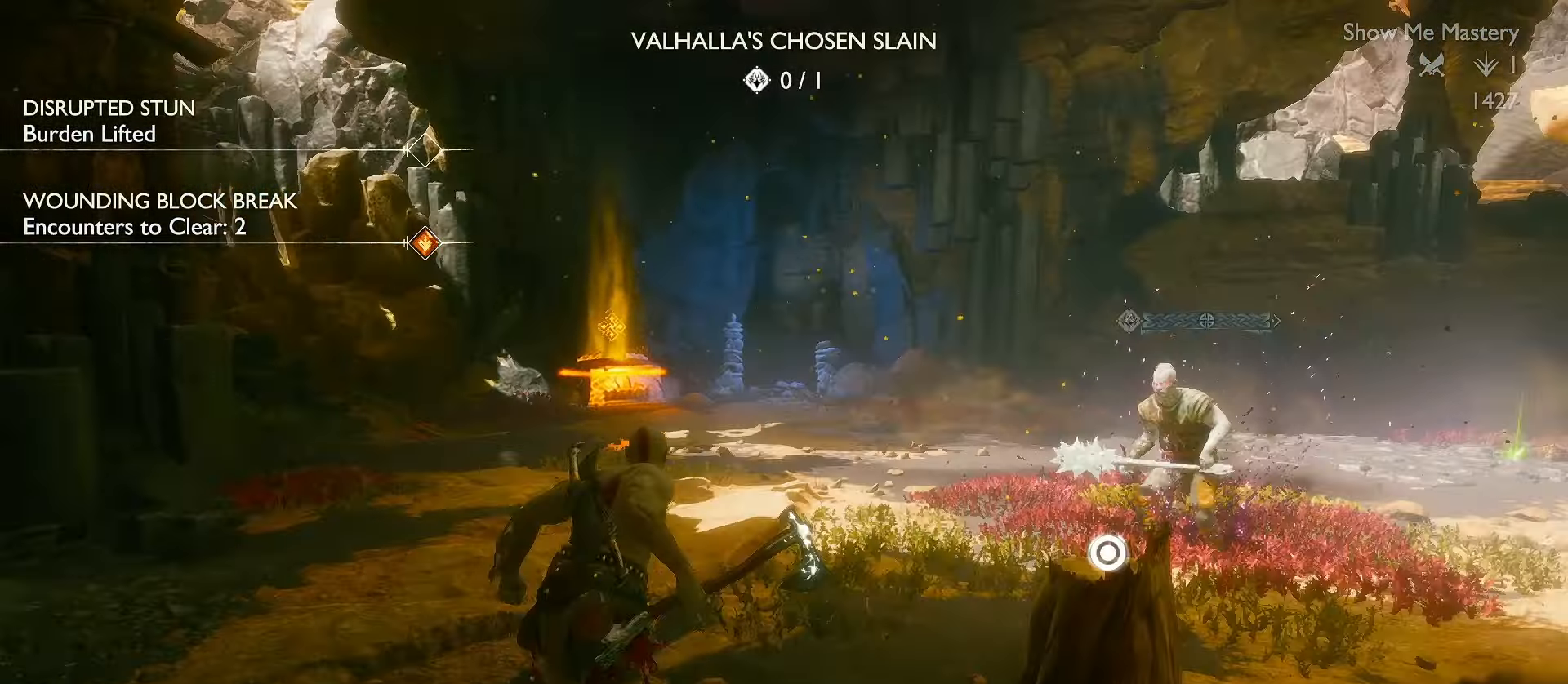
{"dt_ms": 500, "buttons": [], "left_stick": "center", "right_stick": "down-right", "events": [[167, "Y", "up"], [250, "R1", "down"], [267, "L3", "up"], [317, "R2", "down"], [334, "R2", "up"], [334, "right_stick", "down-right"], [384, "R1", "up"], [434, "left_stick", "center"]]}
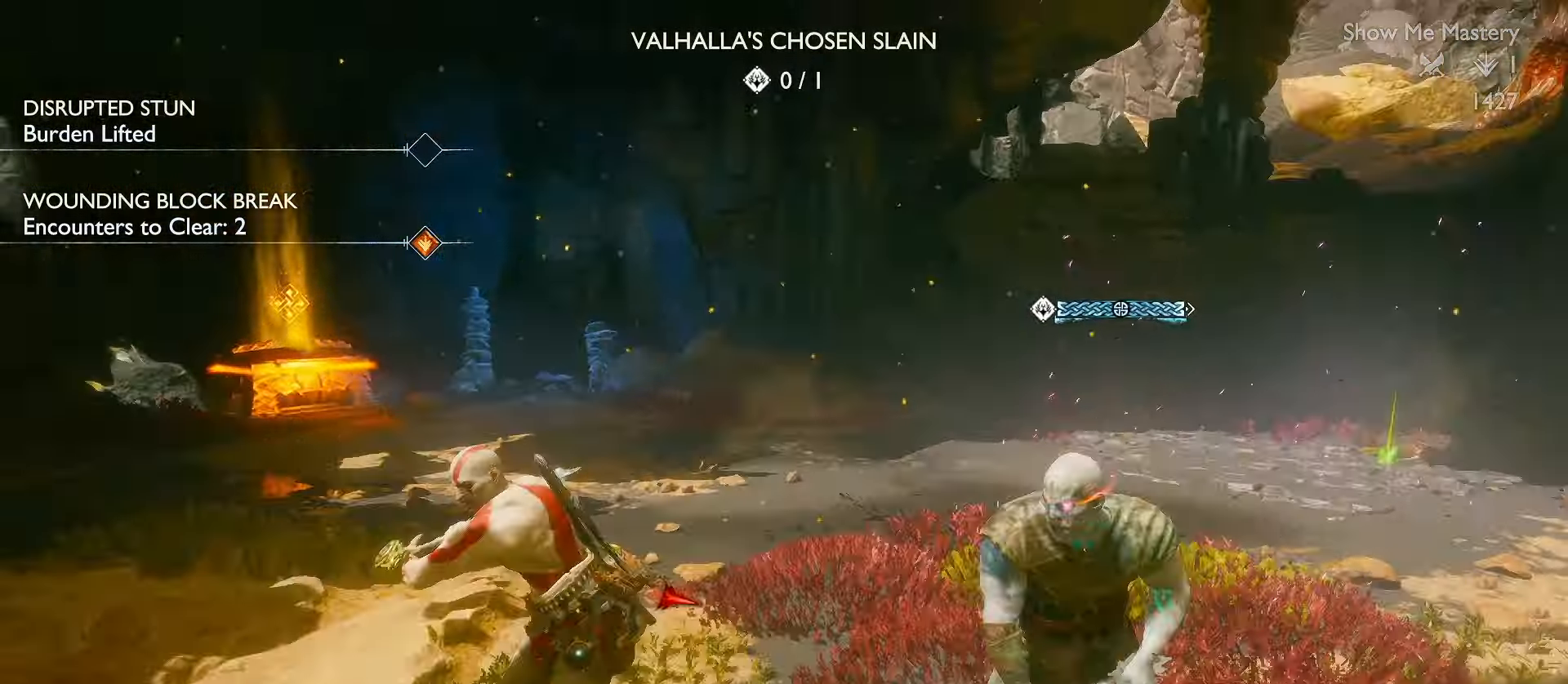
{"dt_ms": 500, "buttons": [], "left_stick": "left", "right_stick": "center", "events": [[100, "R2", "down"], [117, "R2", "up"], [167, "R2", "down"], [184, "R2", "up"], [334, "right_stick", "center"], [484, "left_stick", "left"]]}
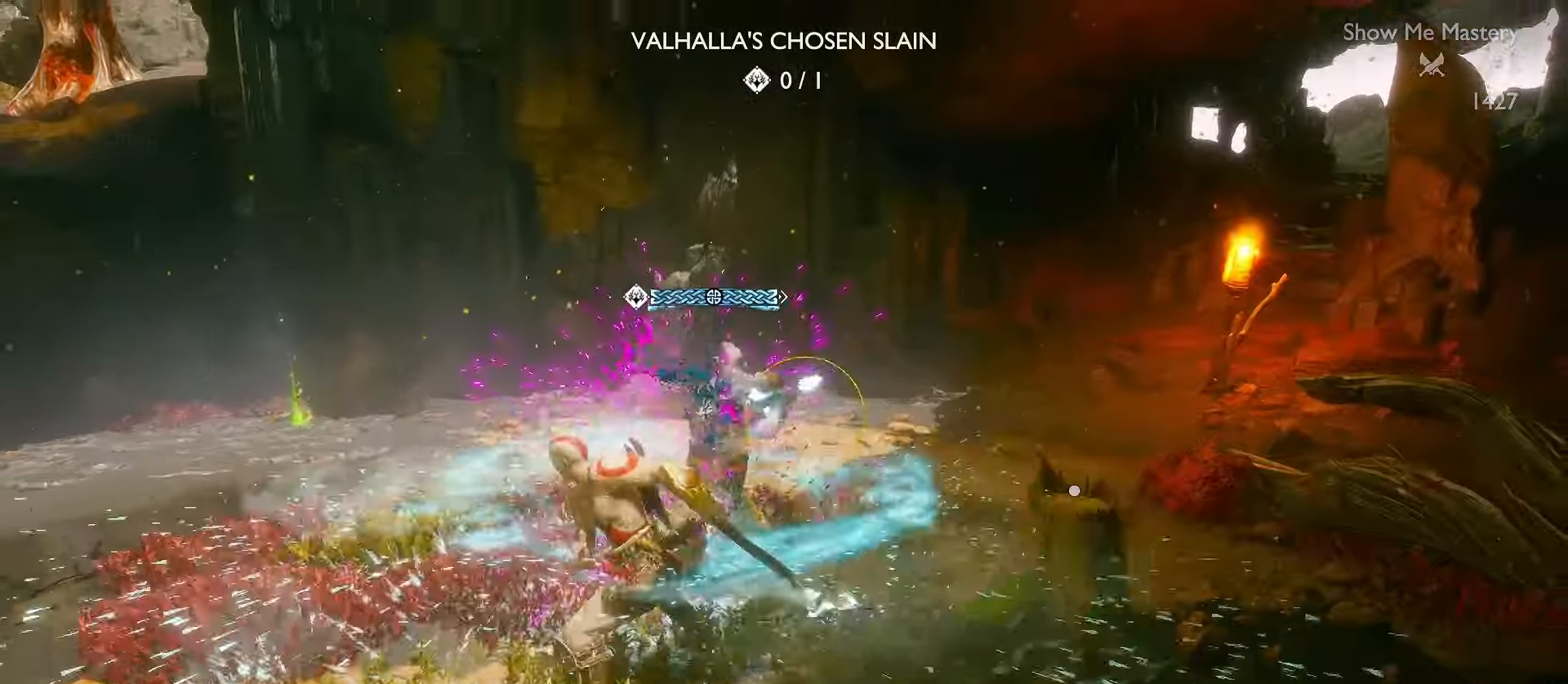
{"dt_ms": 1000, "buttons": ["L2"], "left_stick": "down", "right_stick": "center"}
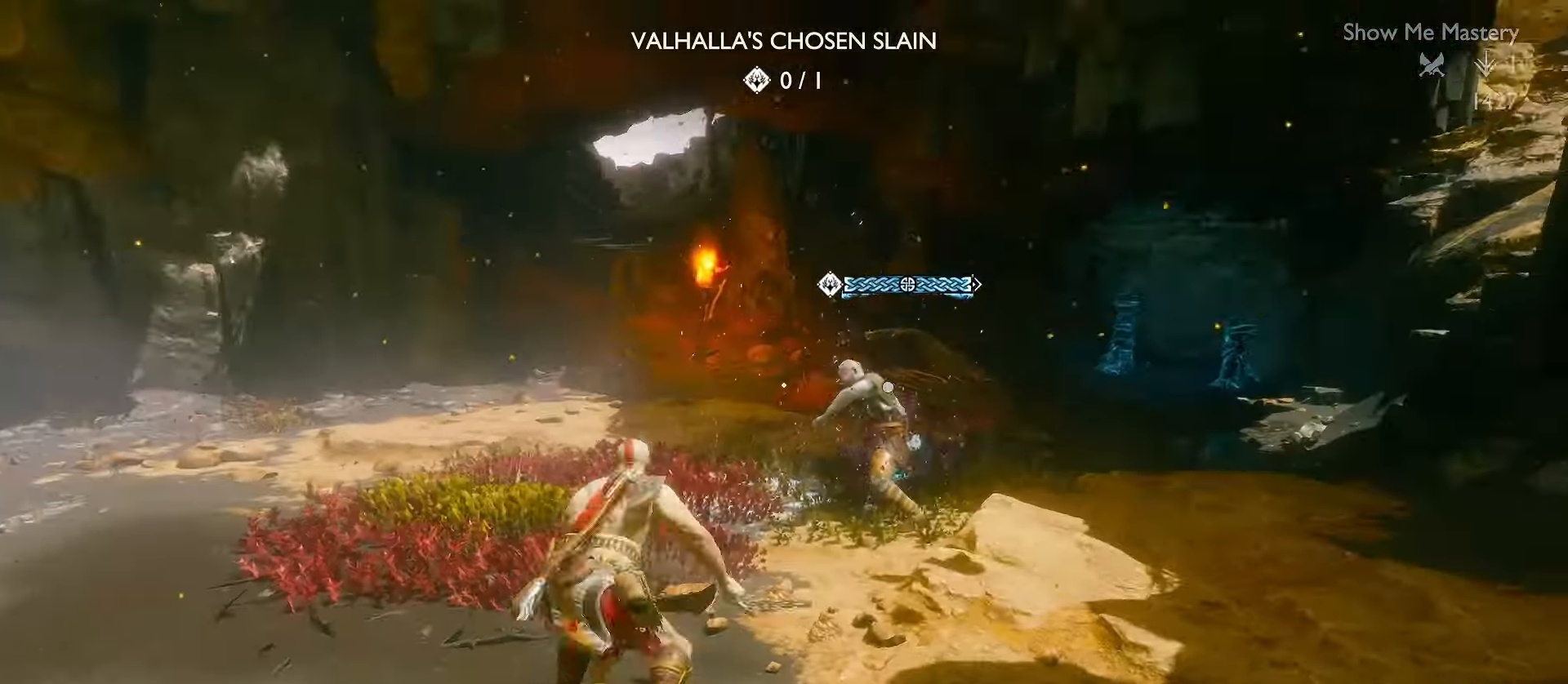
{"dt_ms": 500, "buttons": ["L2", "R1"], "left_stick": "down", "right_stick": "down", "events": [[17, "right_stick", "down-right"], [150, "R1", "down"], [300, "right_stick", "down"]]}
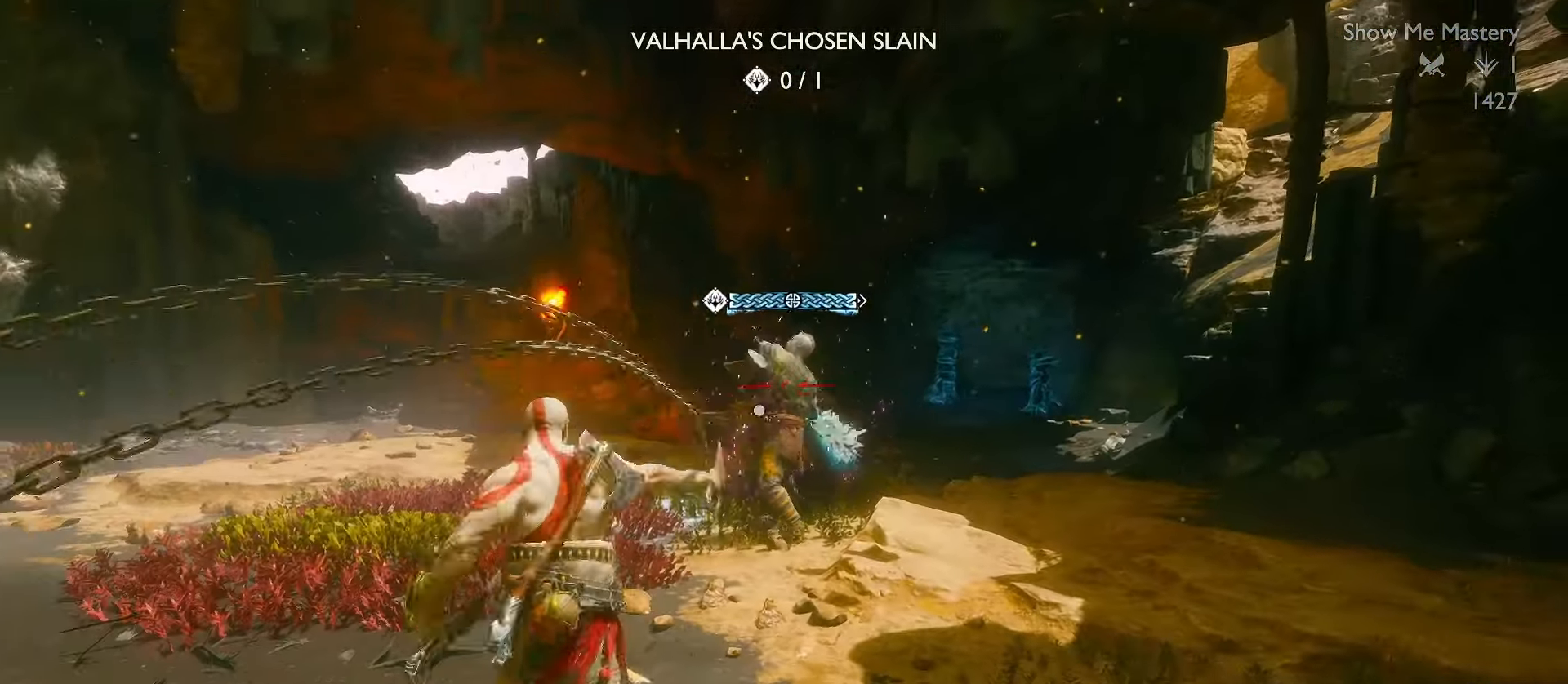
{"dt_ms": 500, "buttons": ["R1"], "left_stick": "left", "right_stick": "center"}
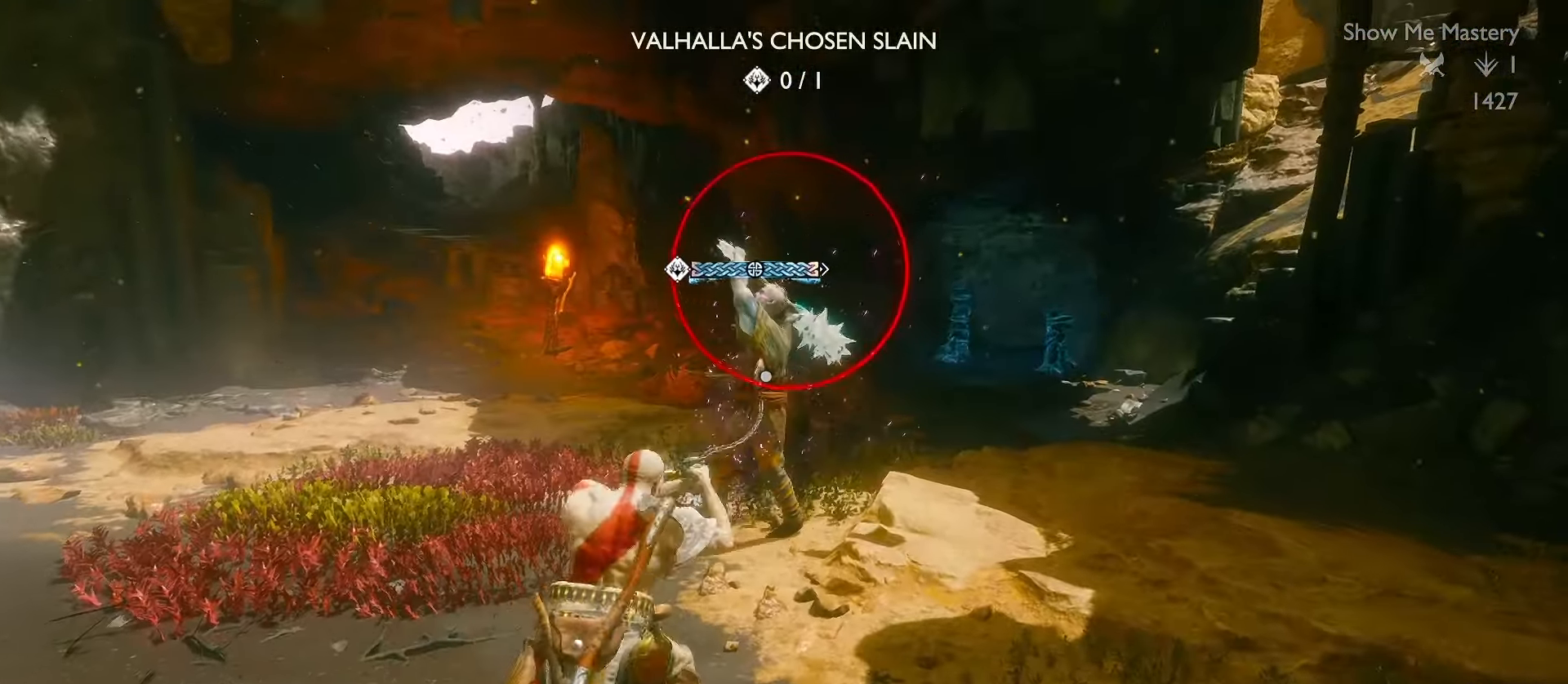
{"dt_ms": 500, "buttons": ["A"], "left_stick": "left", "right_stick": "center", "events": [[17, "R1", "up"], [134, "A", "down"], [234, "A", "up"], [284, "A", "down"], [284, "L3", "down"], [350, "A", "up"], [400, "A", "down"], [434, "L3", "up"]]}
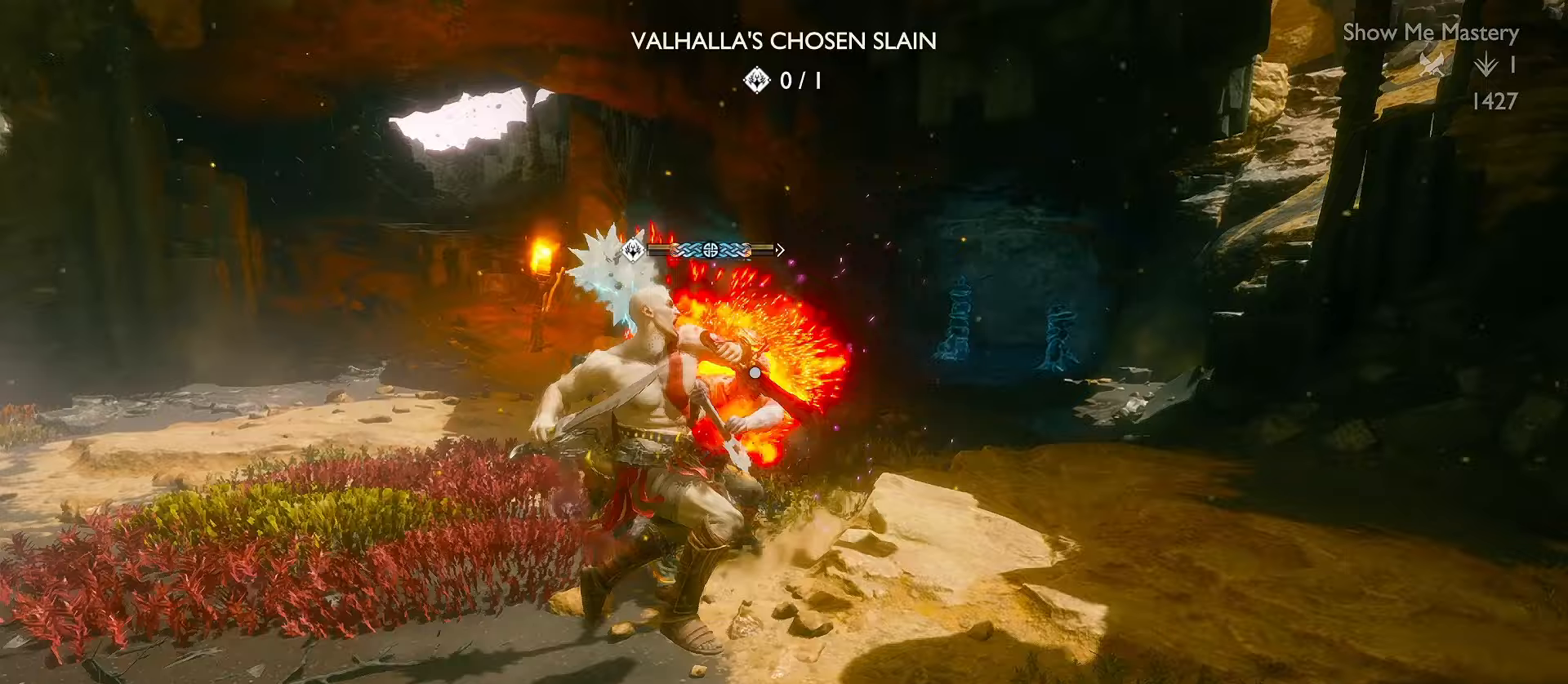
{"dt_ms": 500, "buttons": [], "left_stick": "left", "right_stick": "center", "events": [[17, "A", "up"]]}
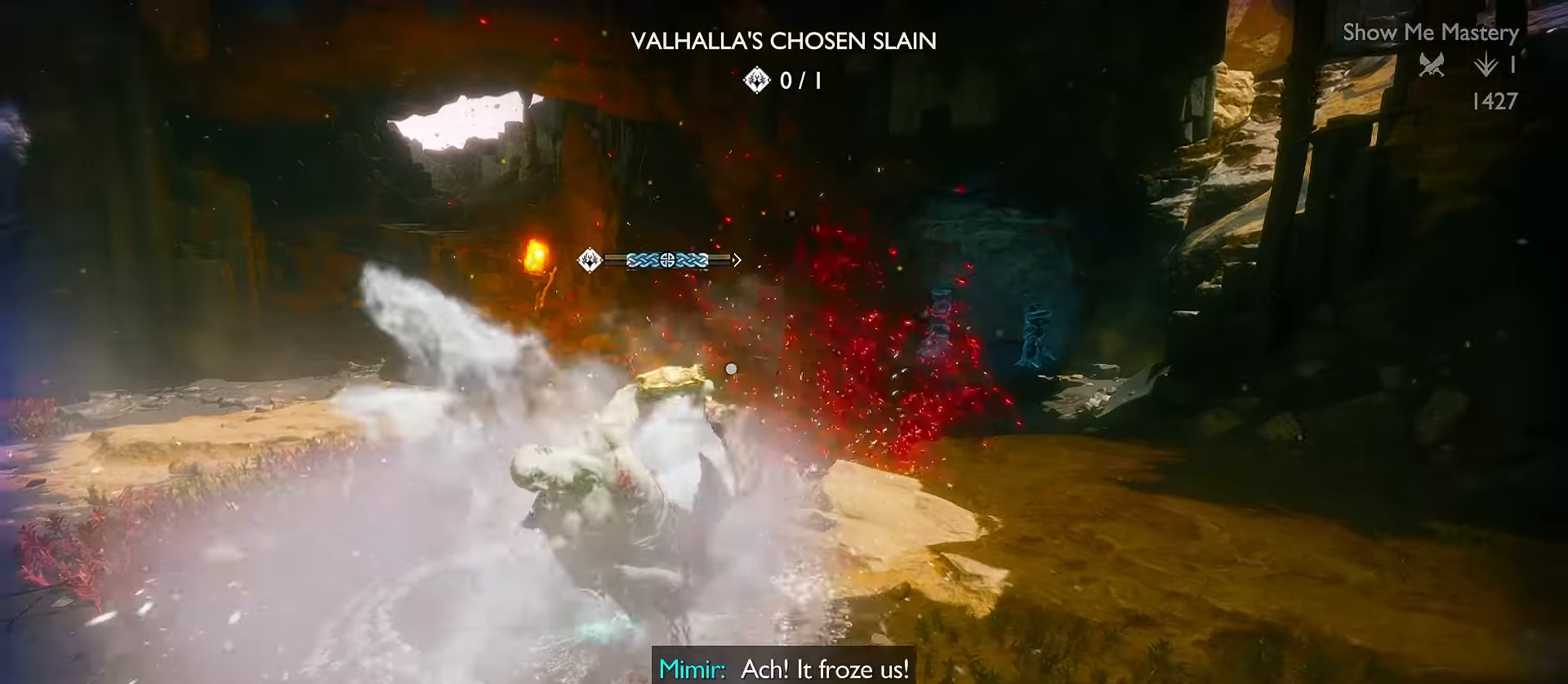
{"dt_ms": 500, "buttons": [], "left_stick": "center", "right_stick": "down", "events": [[100, "L3", "down"], [117, "left_stick", "up"], [117, "right_stick", "up"], [200, "L3", "up"], [200, "right_stick", "center"], [267, "left_stick", "center"], [300, "right_stick", "down"]]}
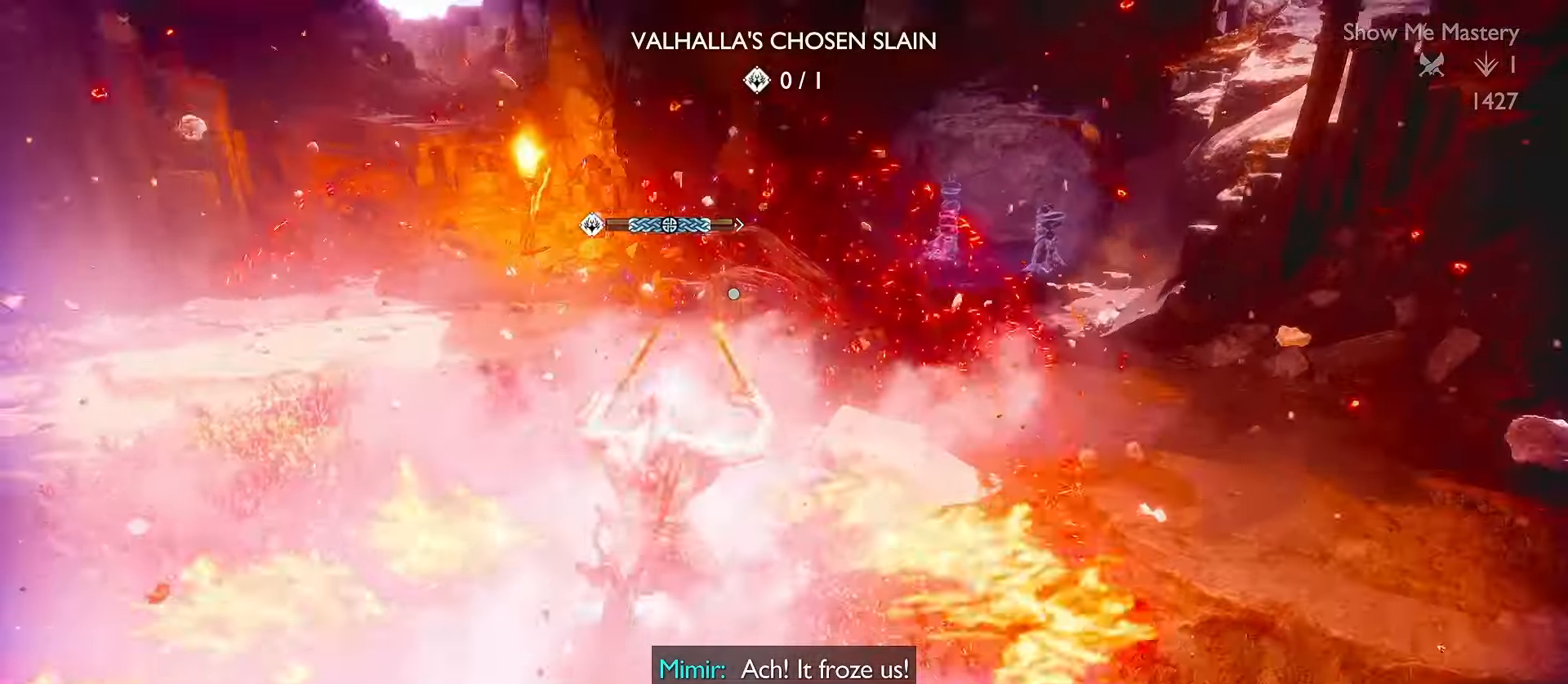
{"dt_ms": 1000, "buttons": [], "left_stick": "center", "right_stick": "center"}
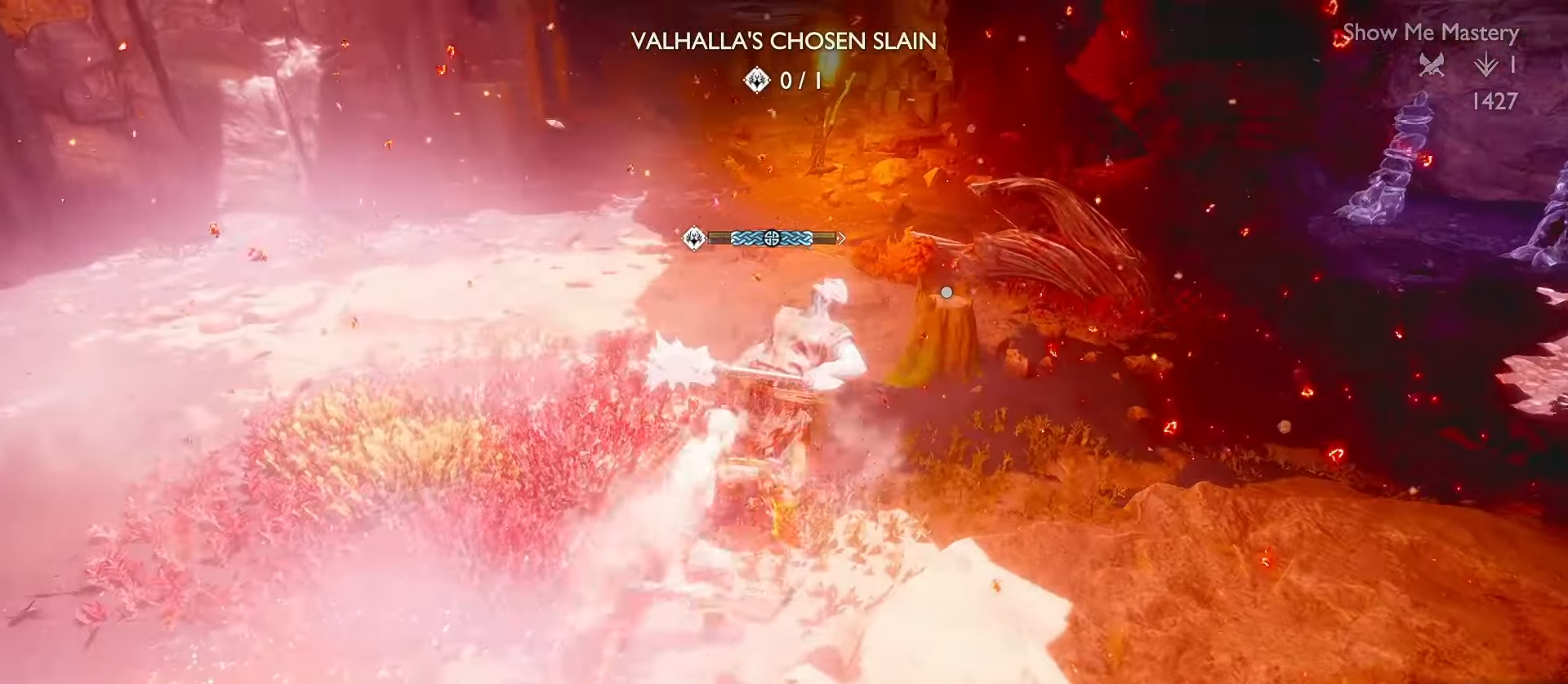
{"dt_ms": 500, "buttons": ["R2"], "left_stick": "center", "right_stick": "center"}
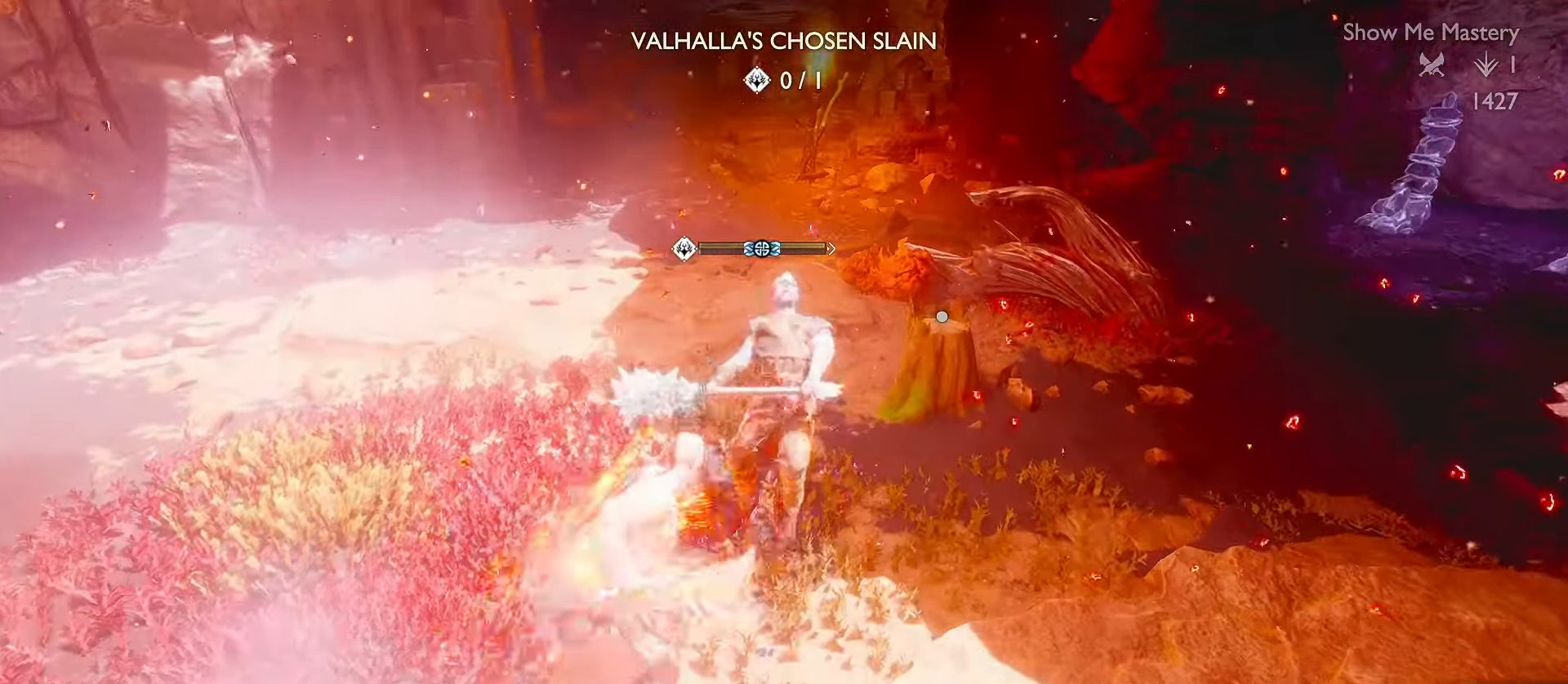
{"dt_ms": 500, "buttons": [], "left_stick": "center", "right_stick": "center", "events": [[33, "R2", "up"], [83, "DPAD_LEFT", "down"], [100, "DPAD_LEFT", "up"]]}
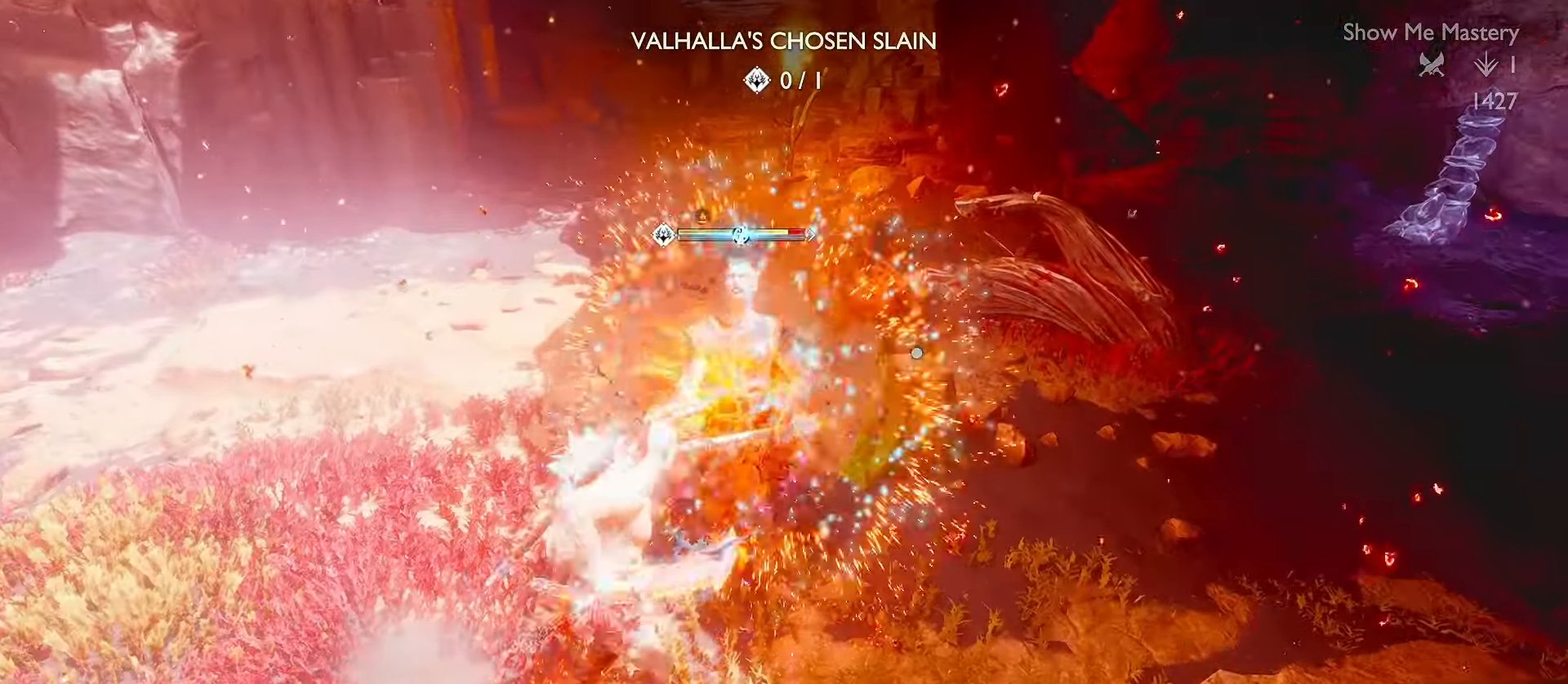
{"dt_ms": 500, "buttons": [], "left_stick": "center", "right_stick": "center", "events": []}
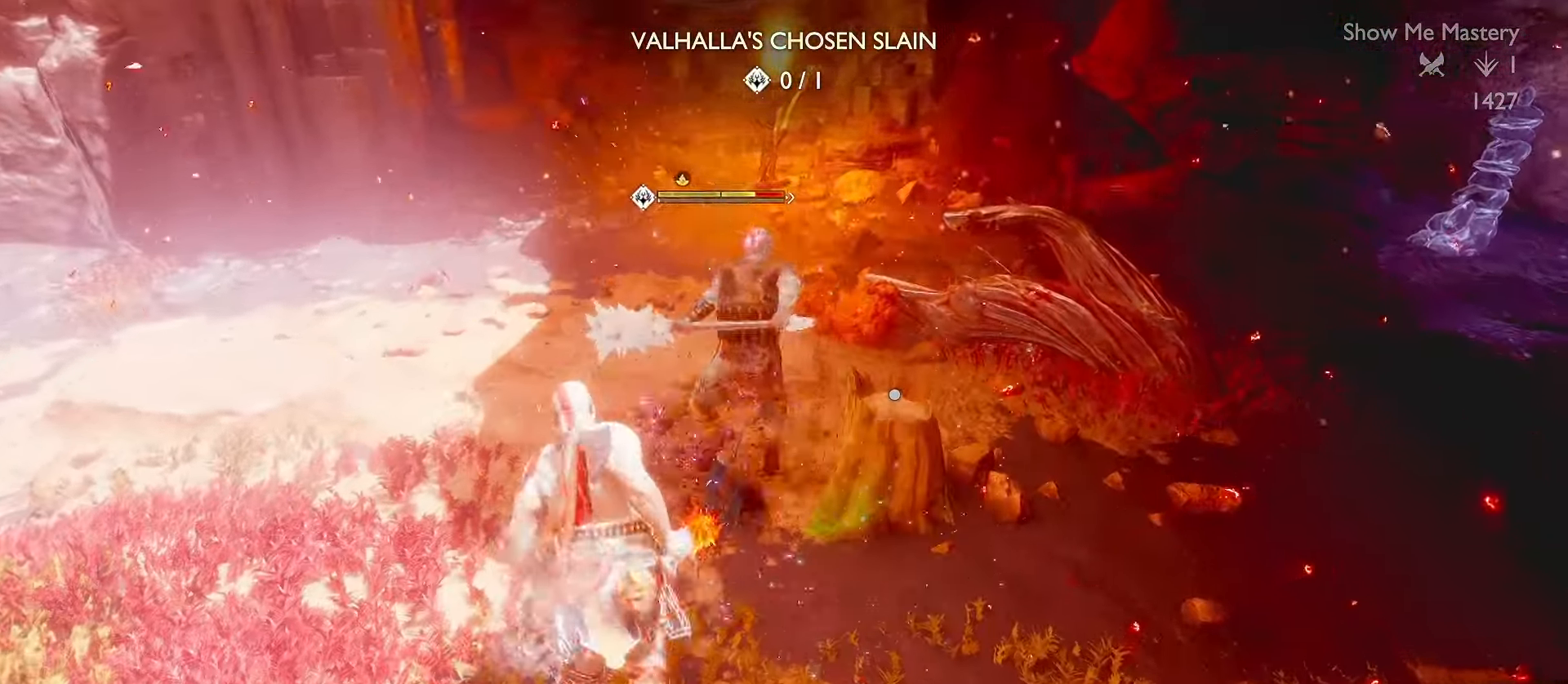
{"dt_ms": 500, "buttons": ["R2"], "left_stick": "center", "right_stick": "center", "events": [[233, "Y", "down"], [317, "R2", "down"], [383, "Y", "up"], [417, "R2", "up"], [483, "R2", "down"]]}
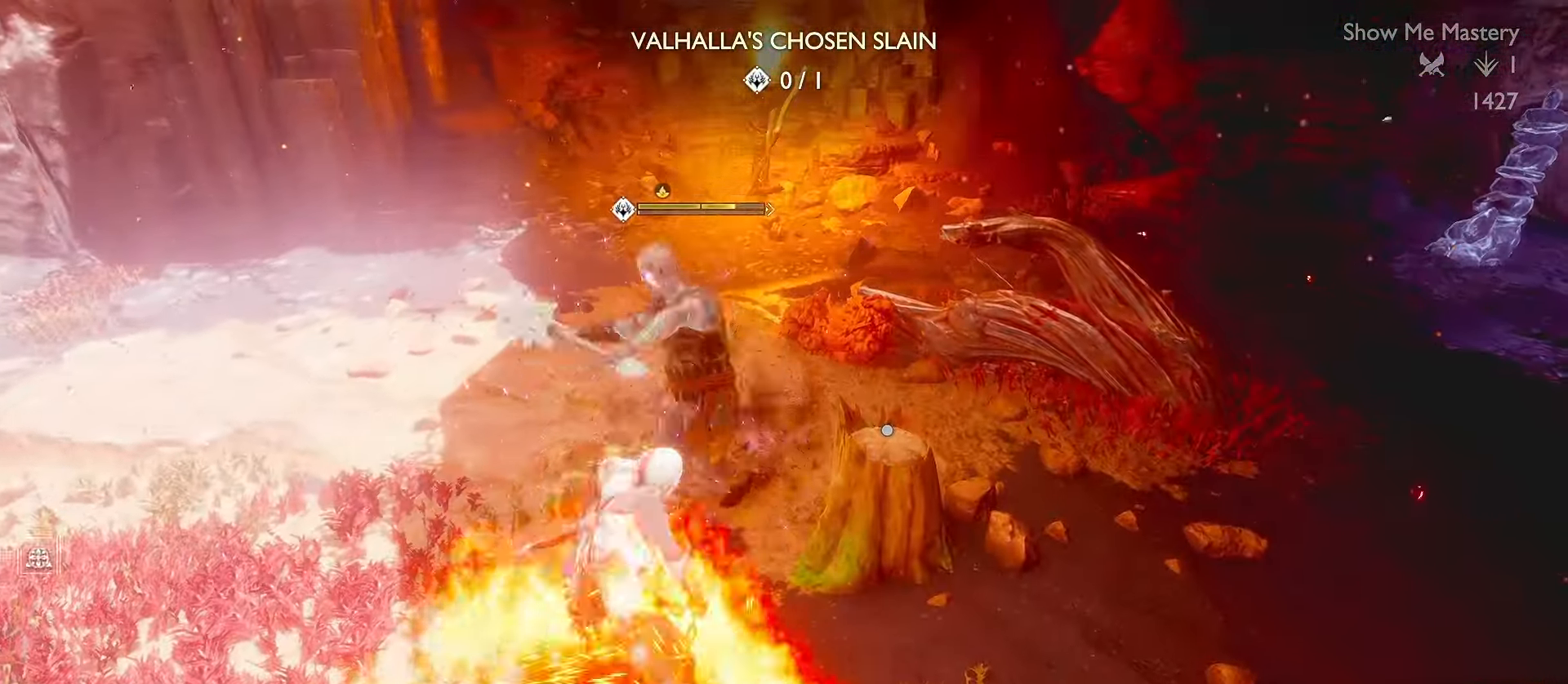
{"dt_ms": 500, "buttons": ["L1", "R2"], "left_stick": "center", "right_stick": "down", "events": [[83, "R2", "up"], [433, "L1", "down"], [450, "R2", "down"], [483, "right_stick", "down"]]}
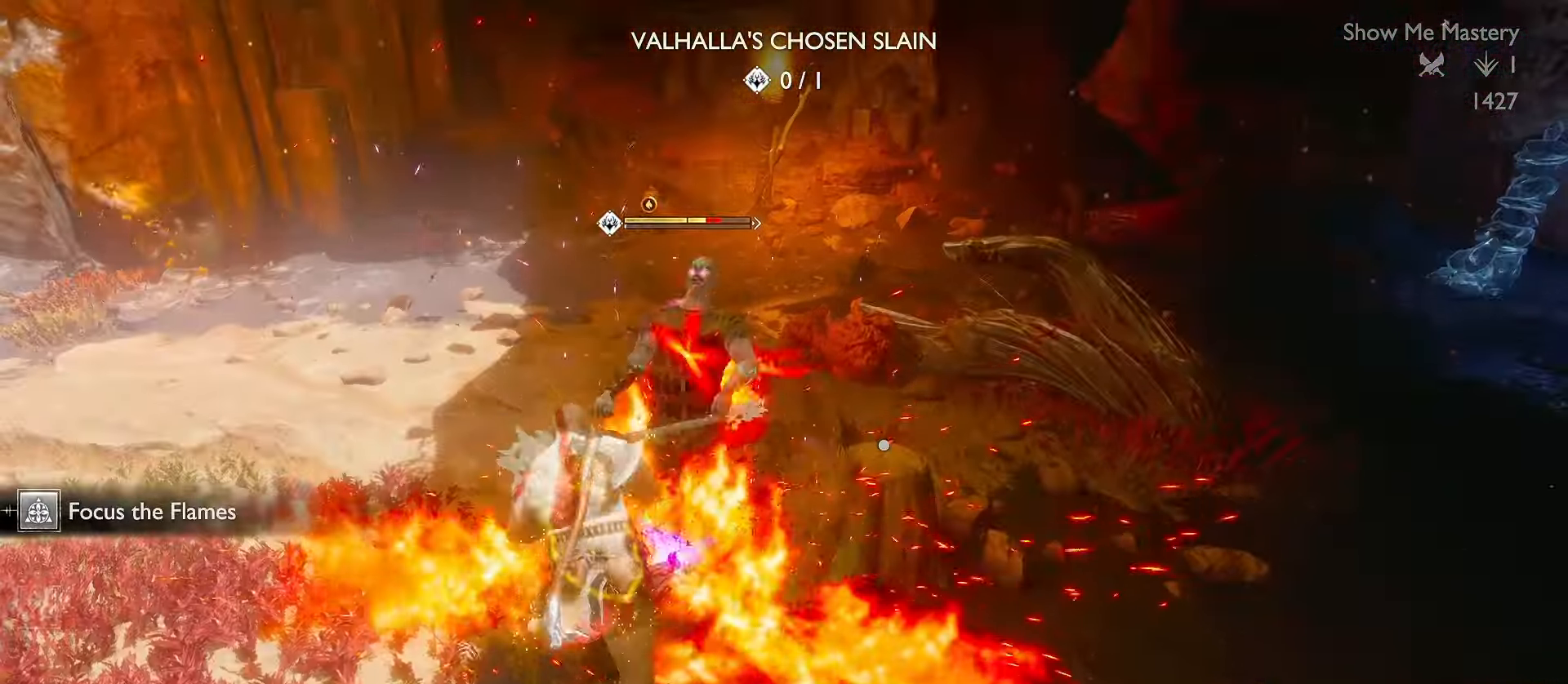
{"dt_ms": 500, "buttons": ["R2"], "left_stick": "center", "right_stick": "down-left", "events": [[33, "R2", "up"], [117, "R2", "down"], [117, "right_stick", "right"], [200, "R2", "up"], [217, "R2", "down"], [267, "right_stick", "down"], [467, "L1", "up"], [483, "right_stick", "down-left"]]}
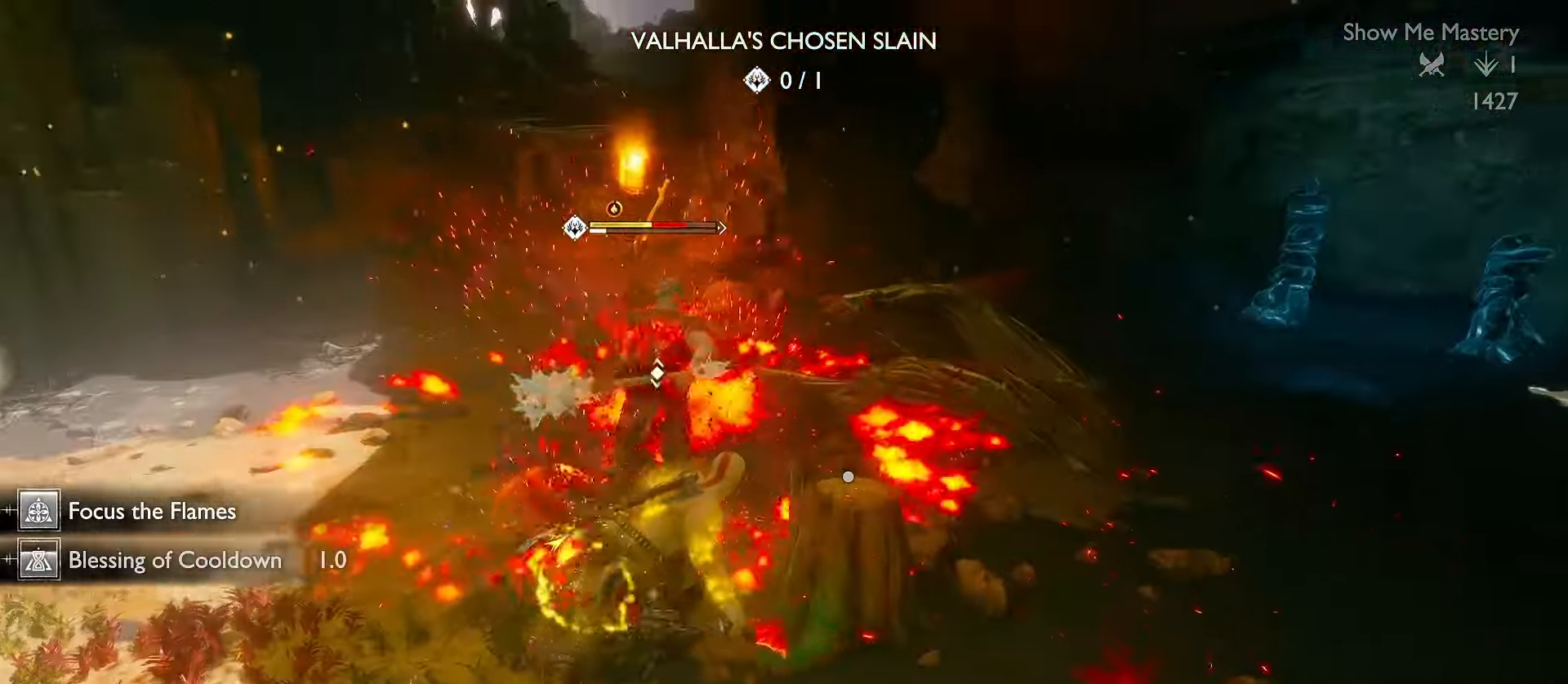
{"dt_ms": 500, "buttons": ["R2"], "left_stick": "center", "right_stick": "center", "events": [[250, "right_stick", "center"]]}
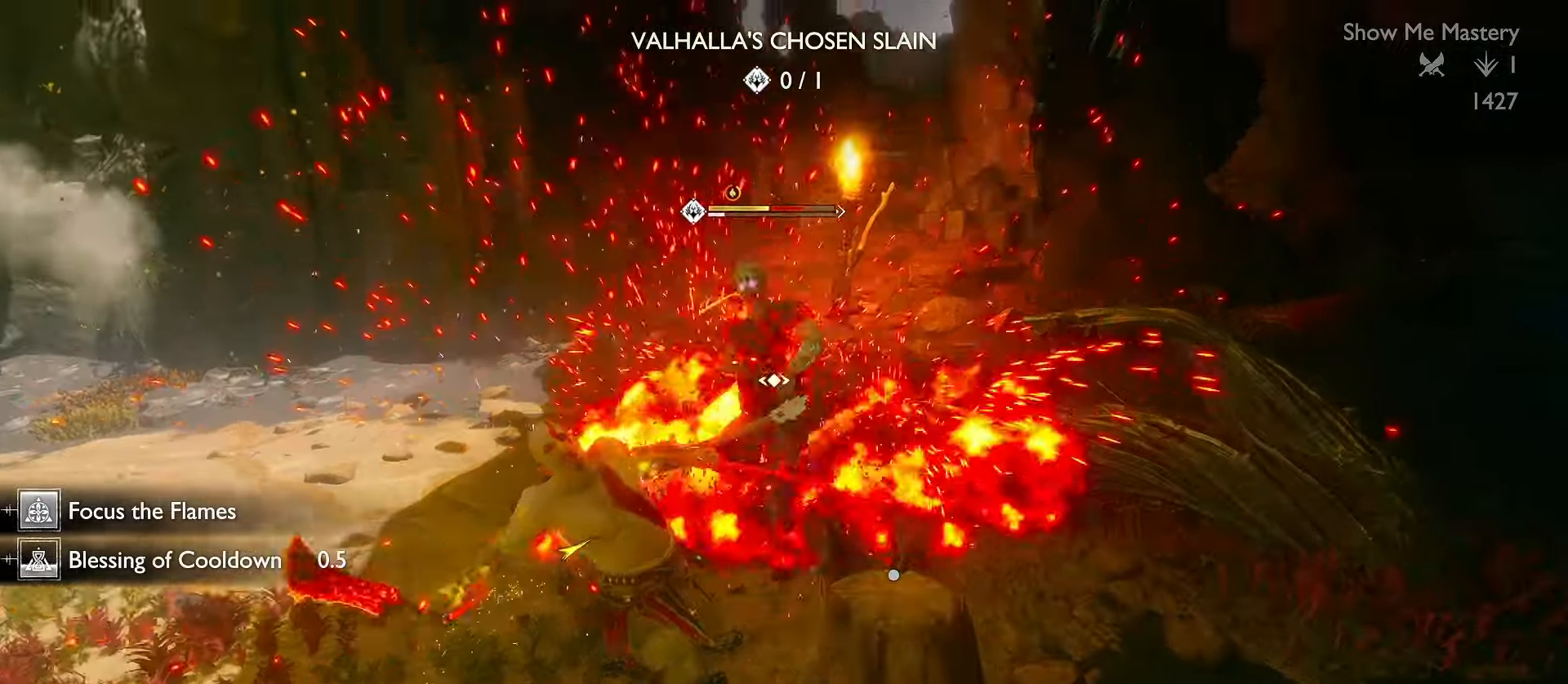
{"dt_ms": 500, "buttons": ["R2"], "left_stick": "center", "right_stick": "center", "events": [[200, "right_stick", "down"], [316, "right_stick", "center"]]}
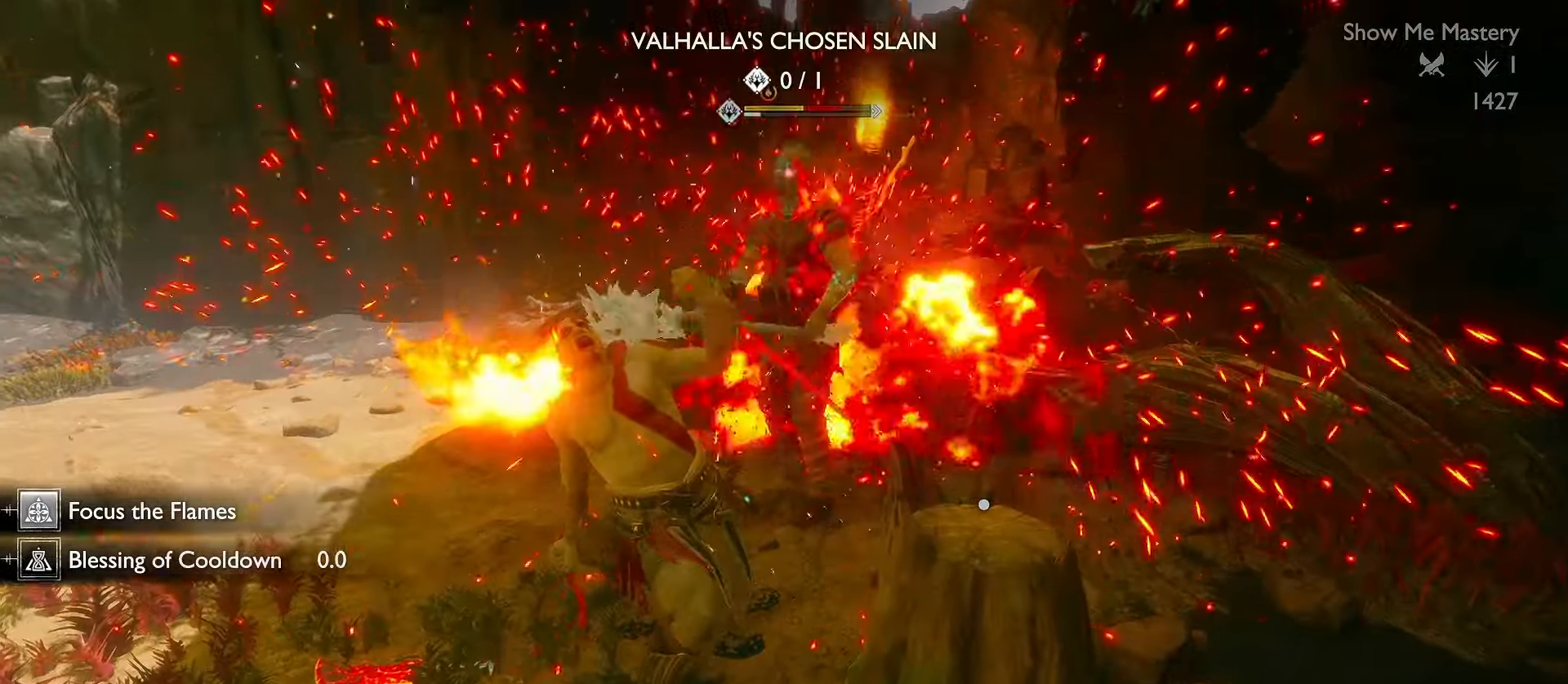
{"dt_ms": 500, "buttons": ["R2"], "left_stick": "center", "right_stick": "down-right", "events": [[250, "right_stick", "down-right"]]}
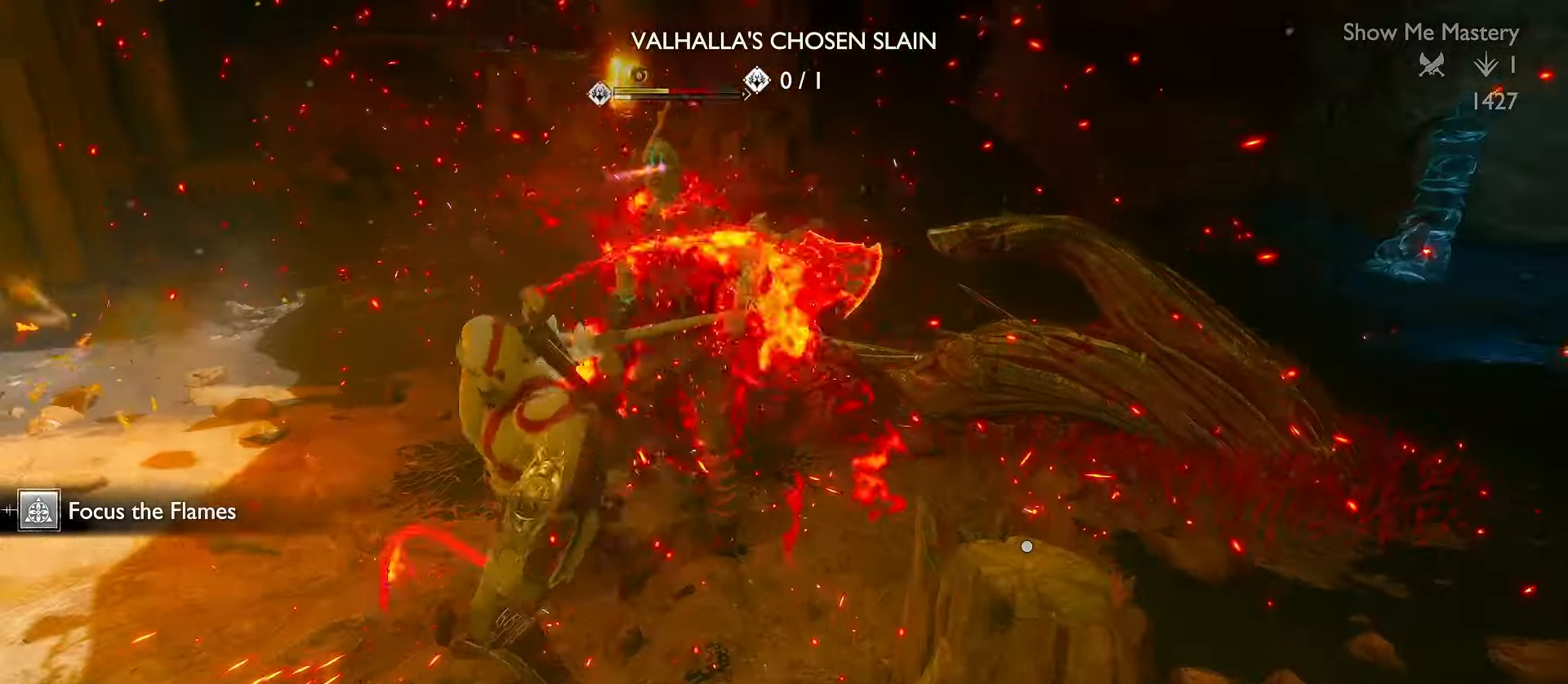
{"dt_ms": 500, "buttons": ["R2"], "left_stick": "down", "right_stick": "down-right", "events": [[33, "right_stick", "right"], [166, "right_stick", "down-right"], [283, "right_stick", "right"], [400, "right_stick", "down-right"], [466, "left_stick", "down"]]}
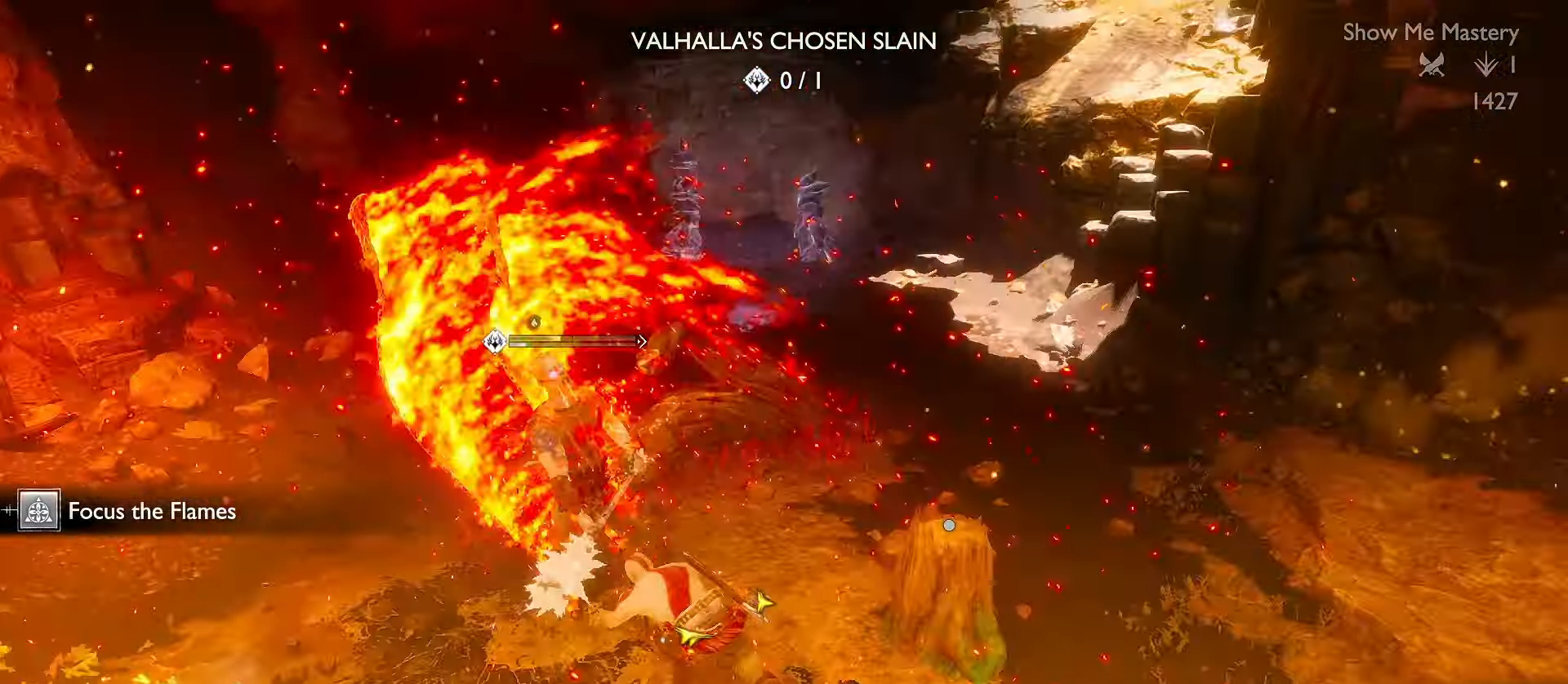
{"dt_ms": 500, "buttons": [], "left_stick": "up", "right_stick": "center", "events": [[200, "left_stick", "center"], [316, "DPAD_UP", "down"], [350, "DPAD_UP", "up"], [416, "right_stick", "center"], [433, "left_stick", "up"], [450, "R2", "up"]]}
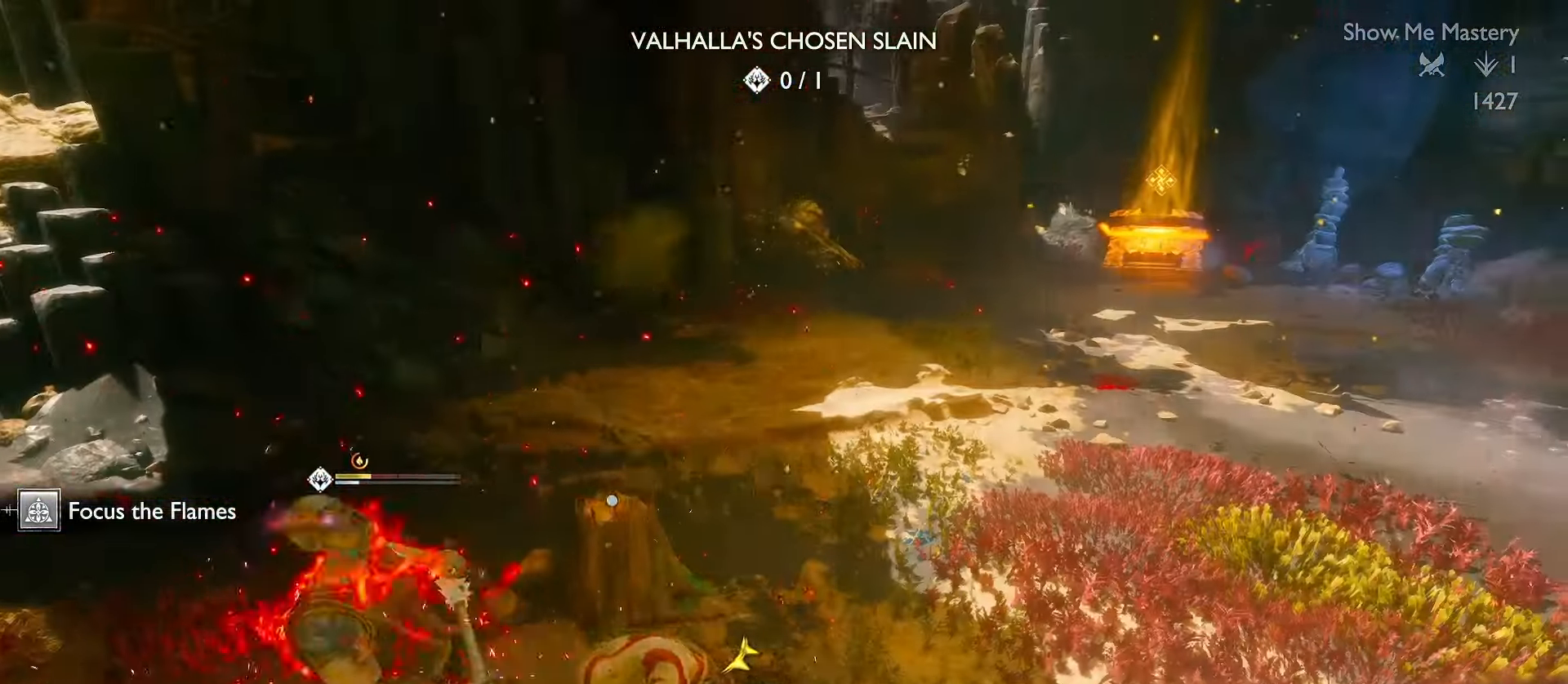
{"dt_ms": 500, "buttons": [], "left_stick": "up", "right_stick": "center", "events": [[33, "L1", "down"], [133, "B", "down"], [200, "B", "up"], [450, "L1", "up"]]}
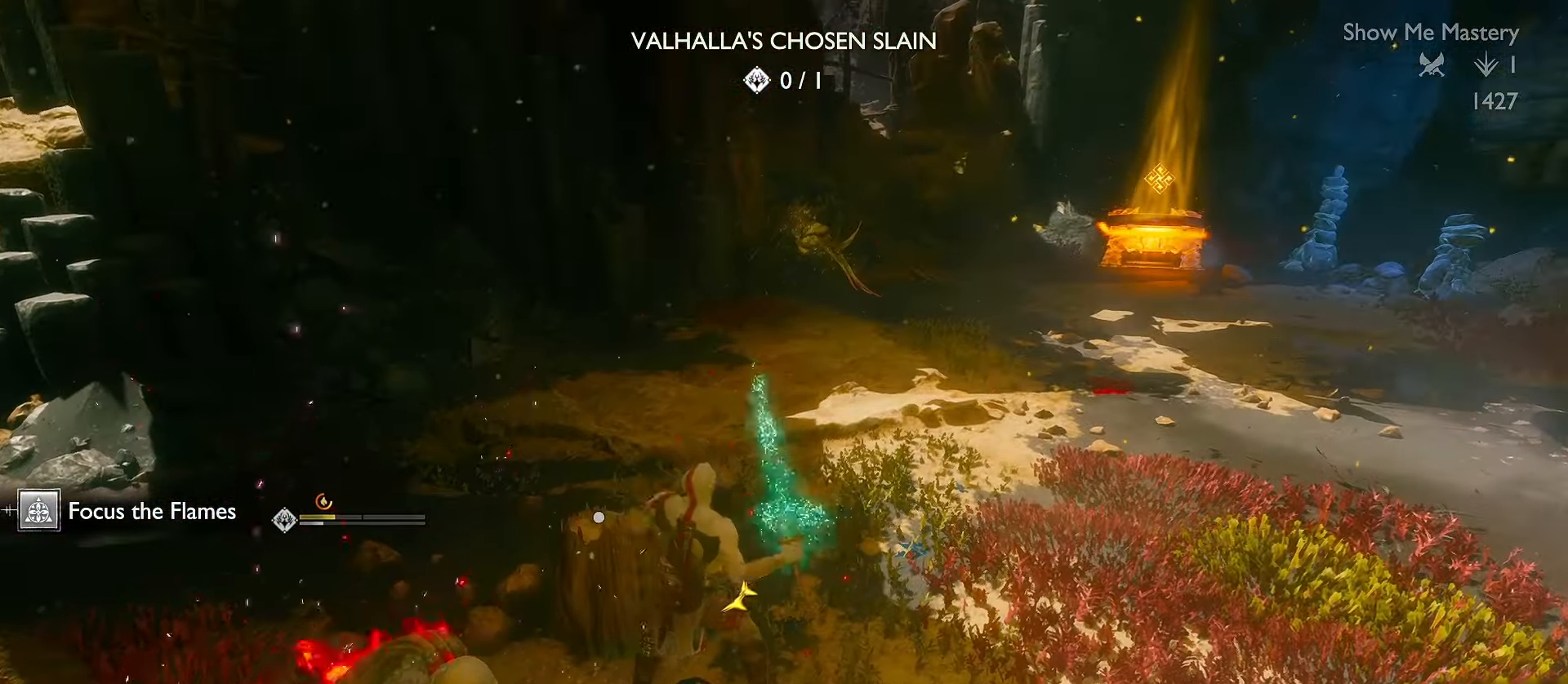
{"dt_ms": 500, "buttons": ["R2"], "left_stick": "center", "right_stick": "left", "events": [[66, "left_stick", "down-left"], [400, "left_stick", "center"], [433, "R2", "down"], [450, "right_stick", "left"]]}
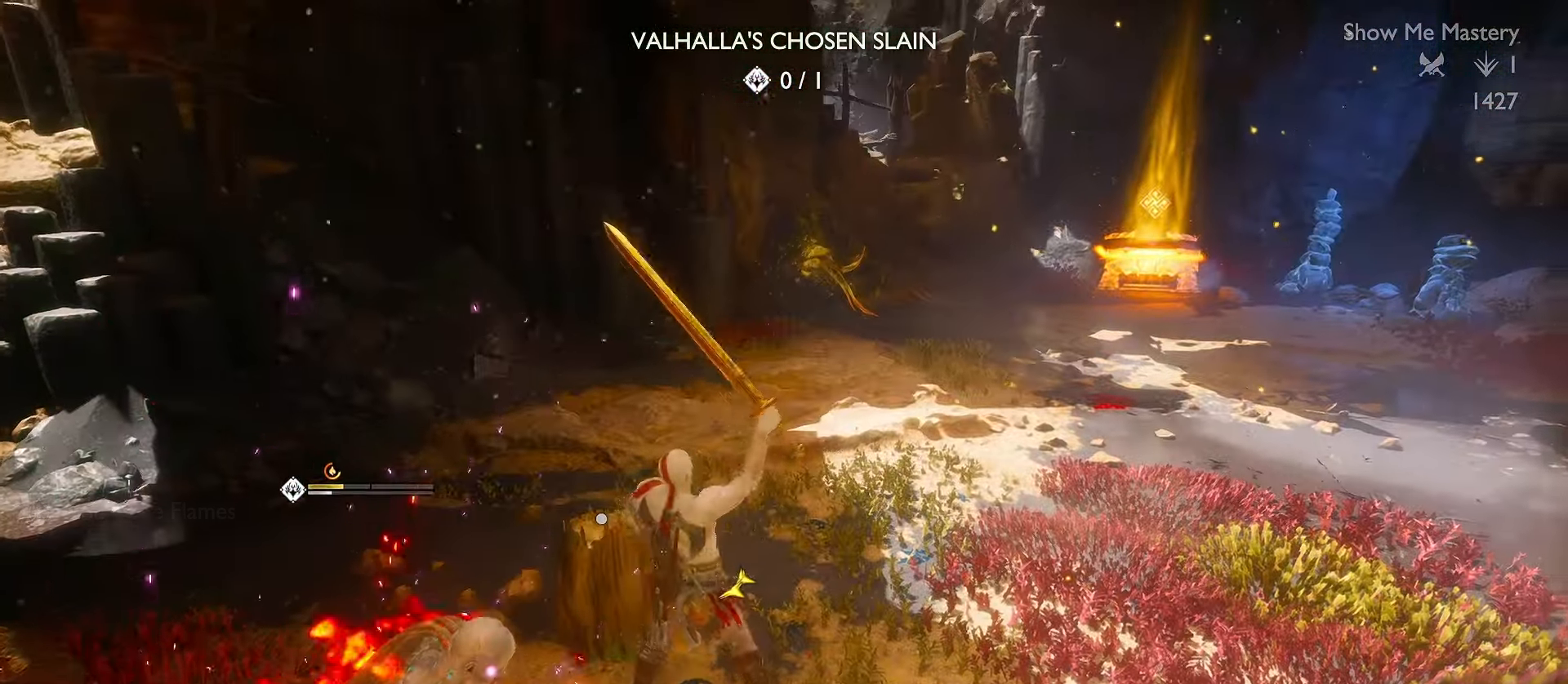
{"dt_ms": 500, "buttons": ["L3", "TOUCHPAD"], "left_stick": "up", "right_stick": "center"}
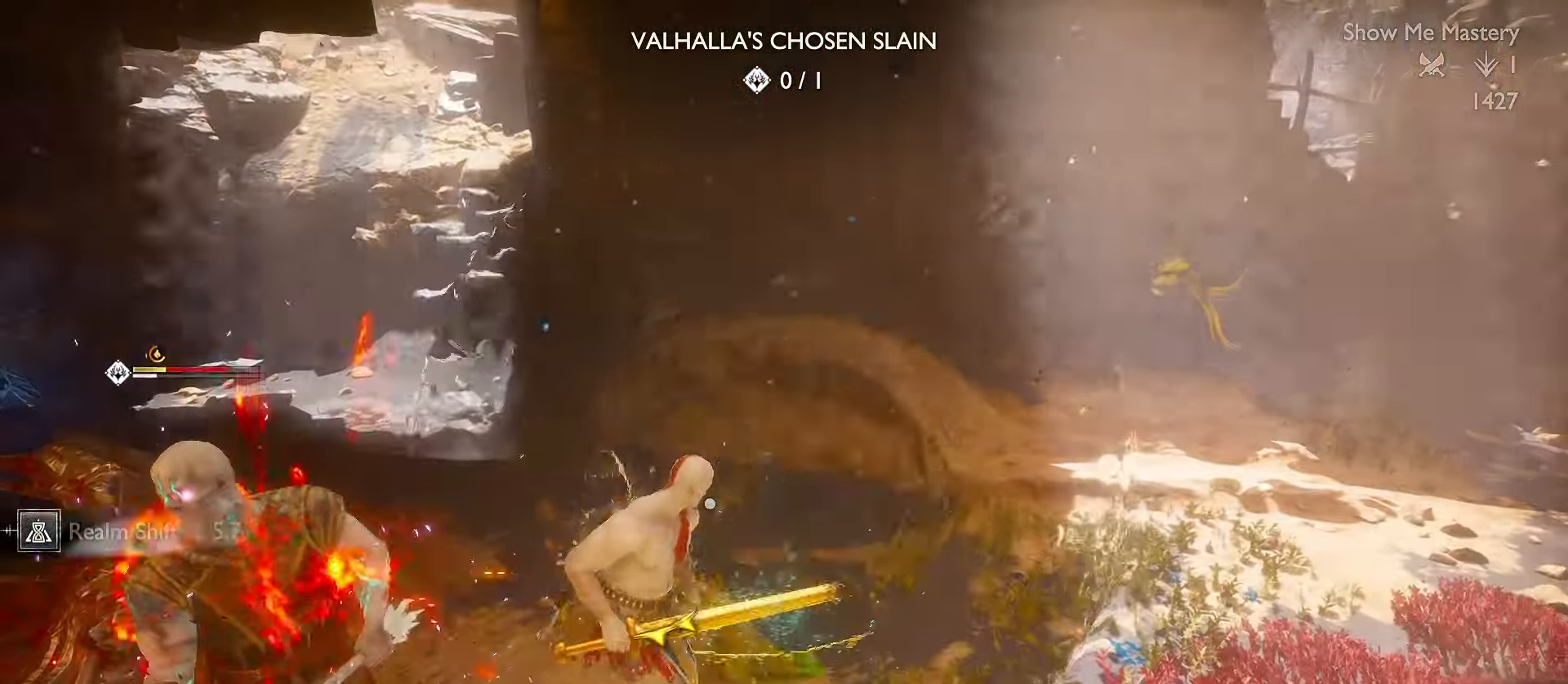
{"dt_ms": 500, "buttons": ["L3"], "left_stick": "up", "right_stick": "center"}
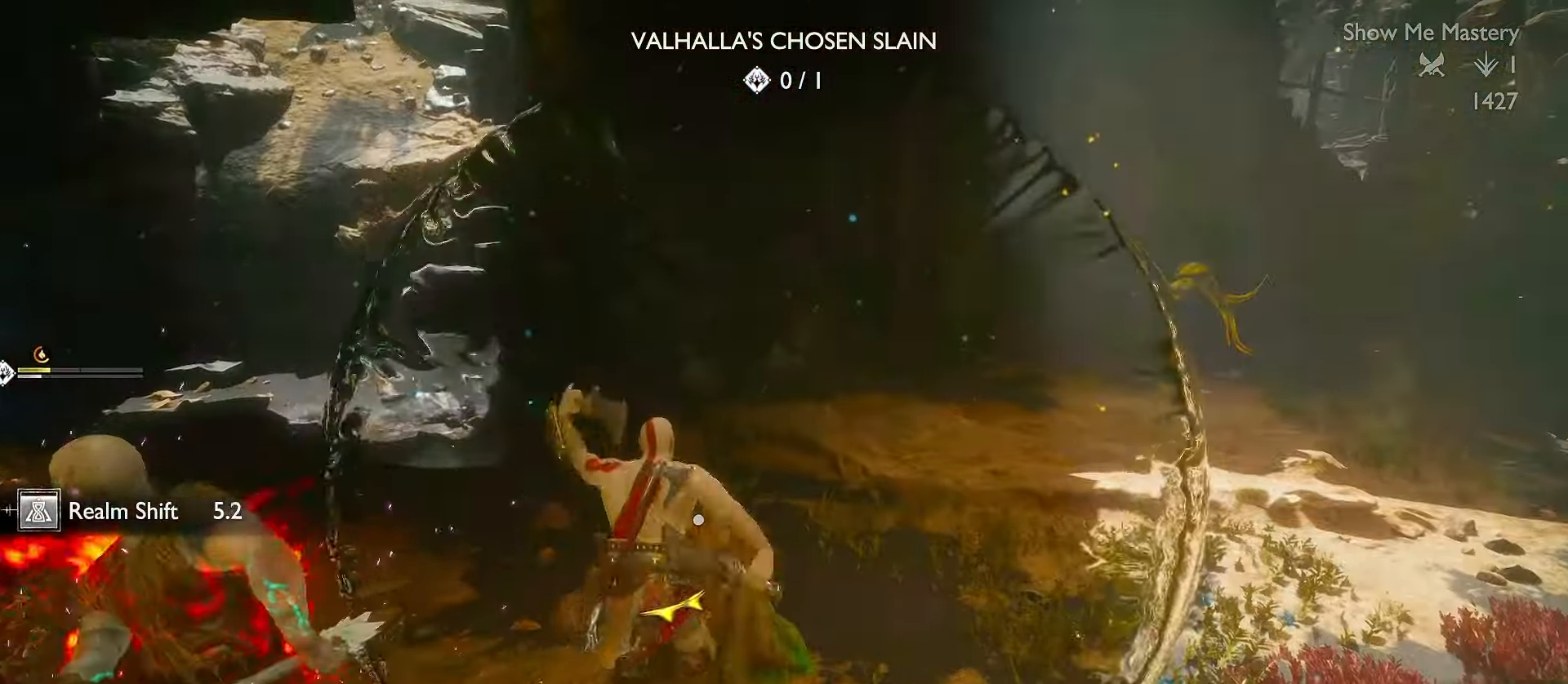
{"dt_ms": 500, "buttons": [], "left_stick": "right", "right_stick": "center"}
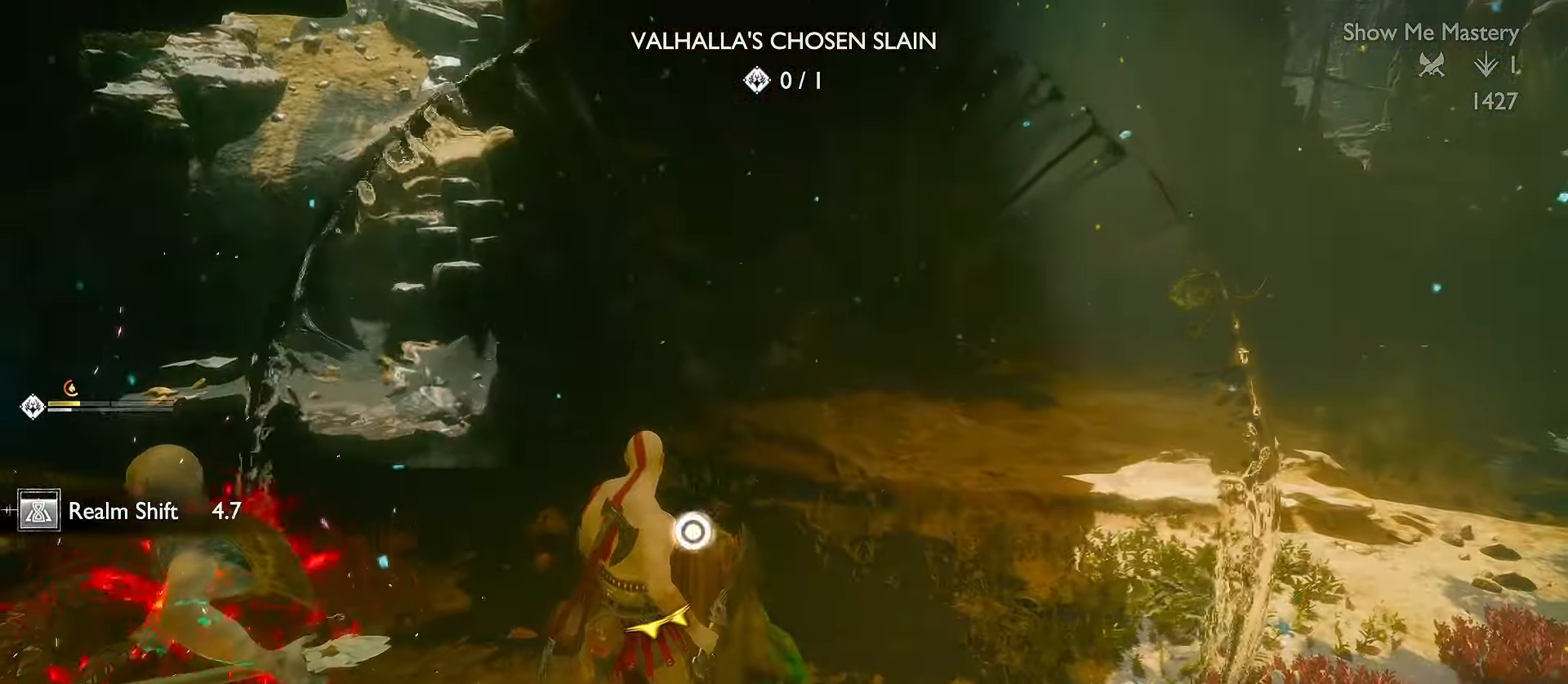
{"dt_ms": 500, "buttons": [], "left_stick": "center", "right_stick": "down", "events": [[217, "left_stick", "up-right"], [367, "left_stick", "center"], [500, "right_stick", "down"]]}
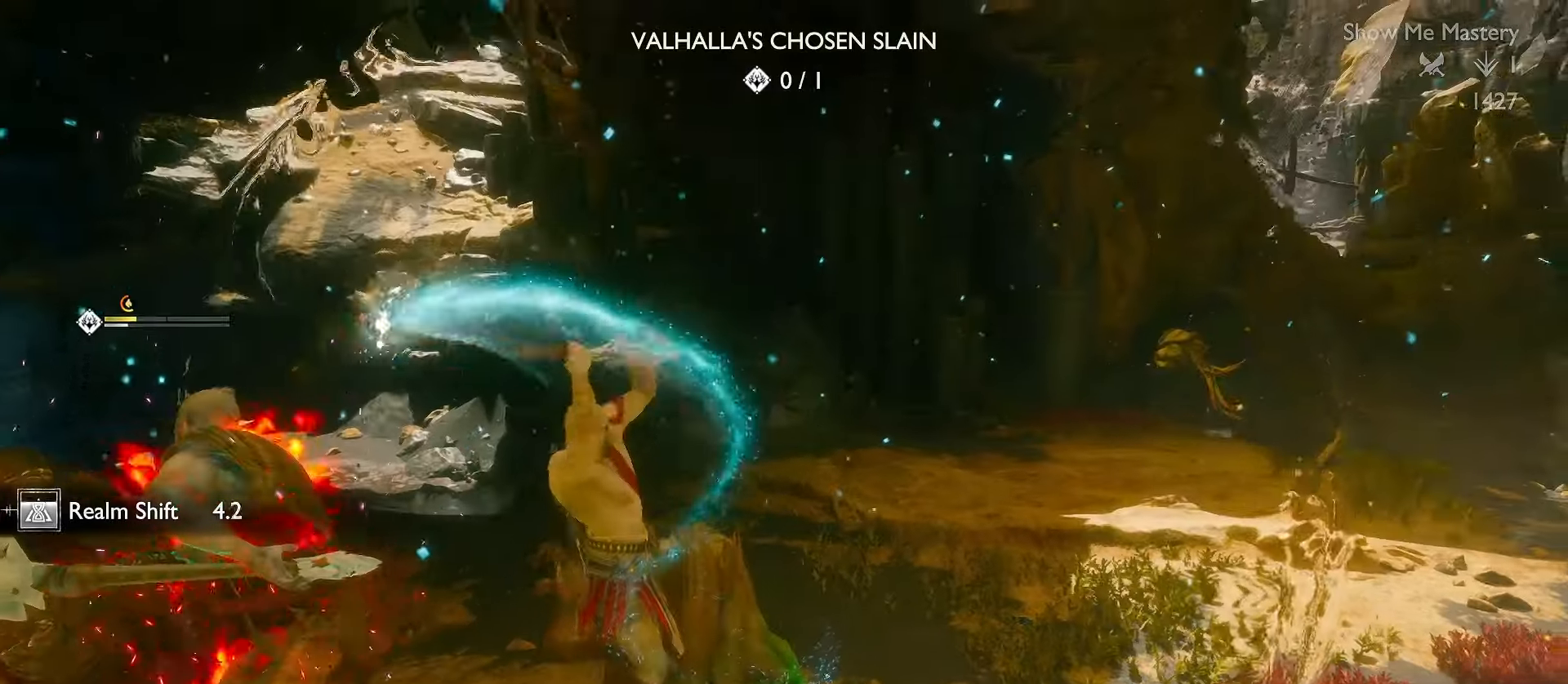
{"dt_ms": 500, "buttons": [], "left_stick": "center", "right_stick": "center", "events": [[100, "right_stick", "right"], [184, "right_stick", "center"], [284, "right_stick", "right"], [467, "right_stick", "center"]]}